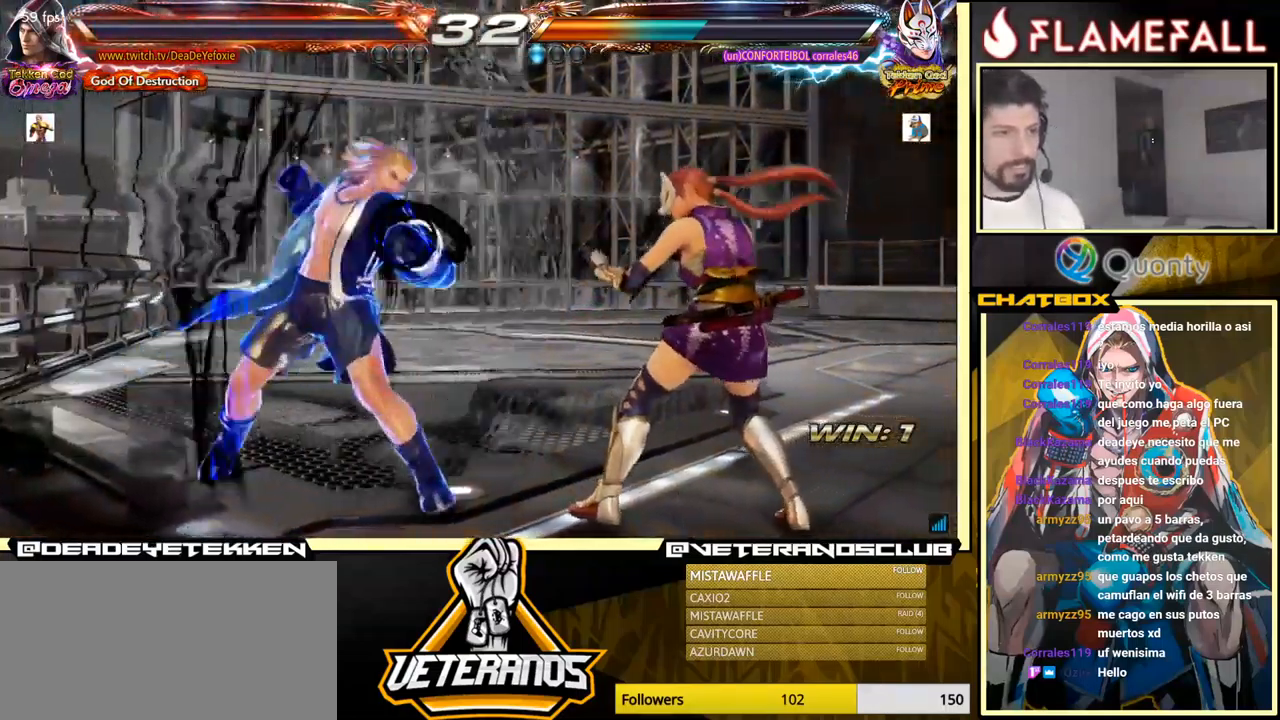
Gameplay with a controller (arcade stick); each line is a JSON object with the inputs held at the frame after it. "events" lists button and stick changes between this image and that frame as [ms after this image, input, new state], when the widget could be followed in between. Not read: L3 R3.
{"buttons": [], "left_stick": "down-left", "events": [[450, "A", "up"], [483, "left_stick", "down-left"]]}
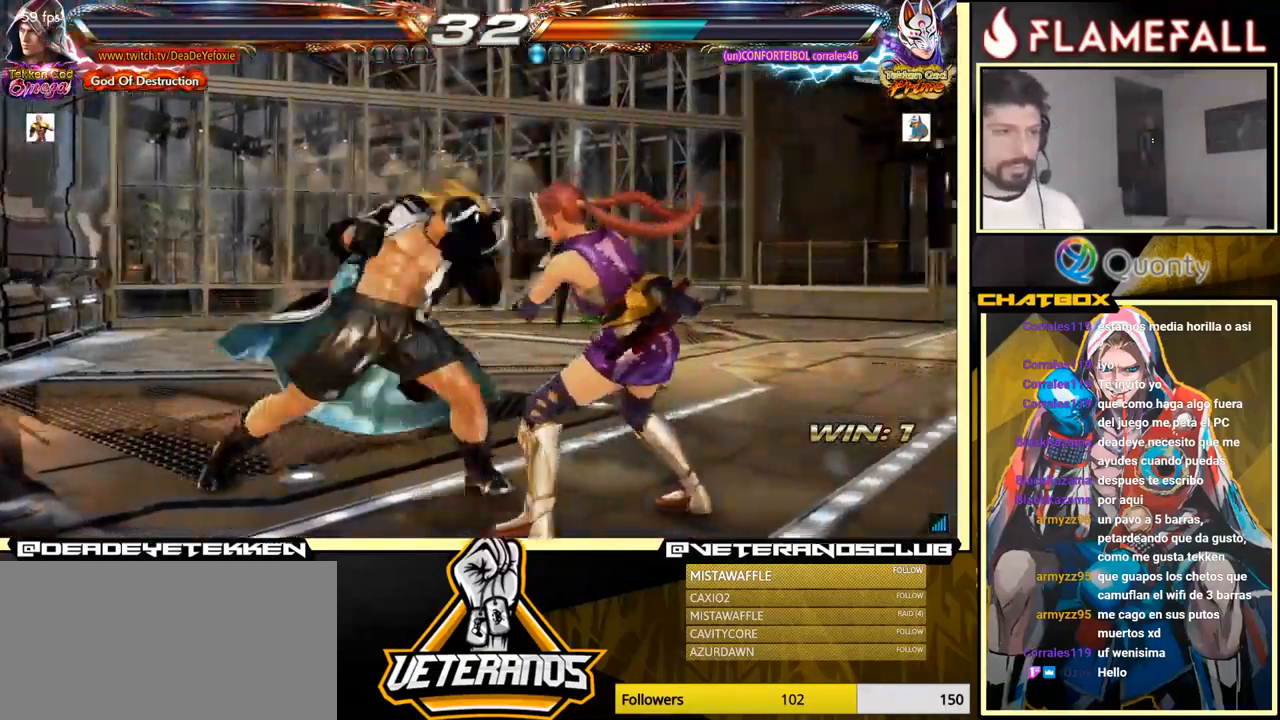
{"buttons": [], "left_stick": "center", "events": [[483, "left_stick", "center"]]}
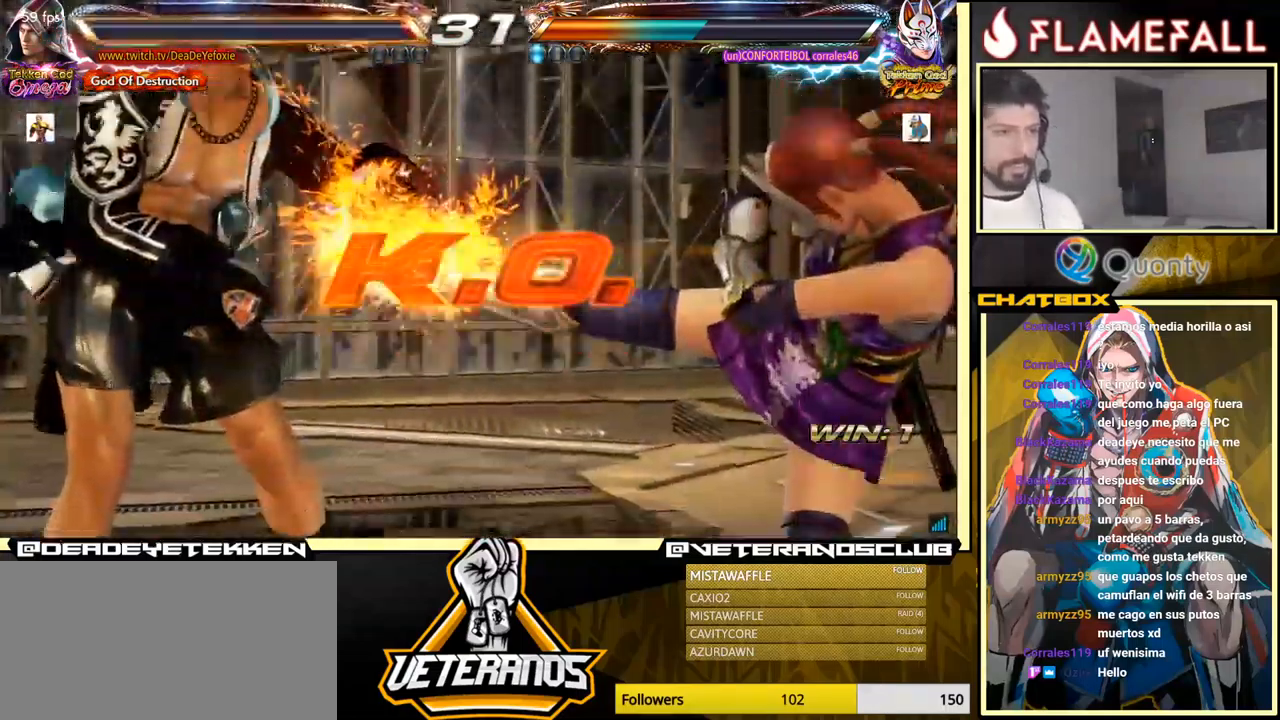
{"buttons": [], "left_stick": "down", "events": [[417, "left_stick", "down"]]}
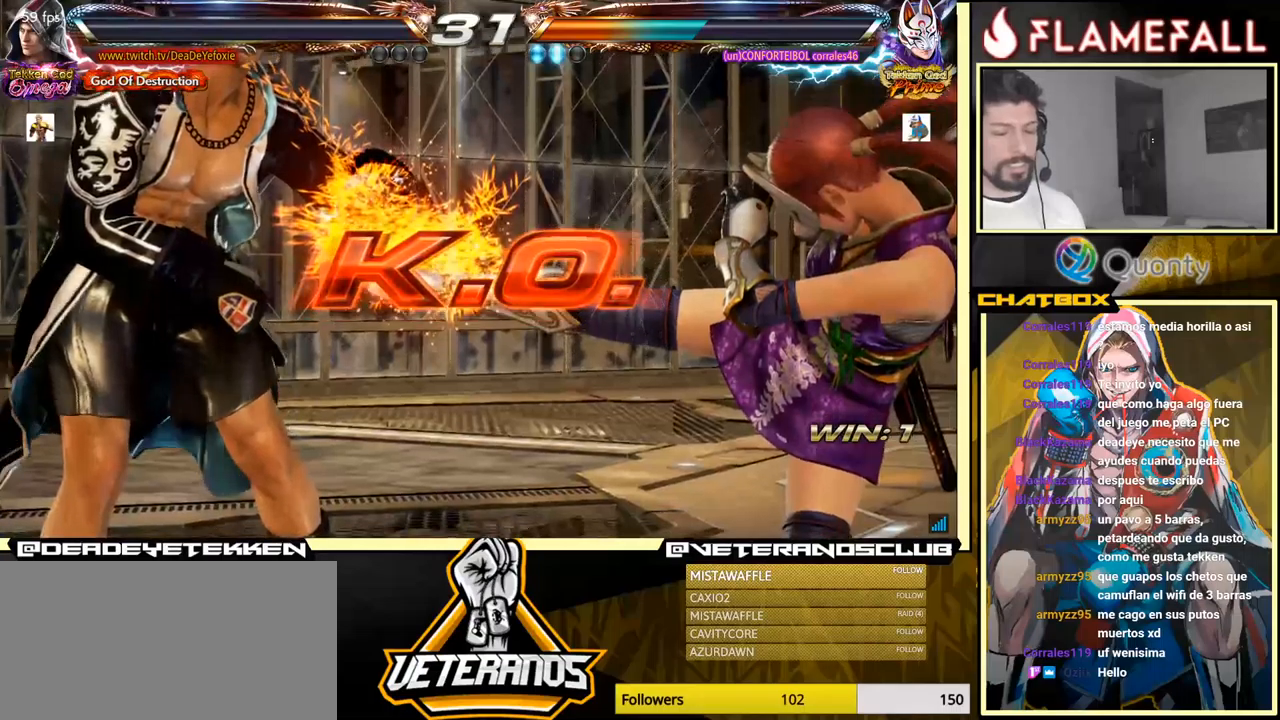
{"buttons": [], "left_stick": "center", "events": [[34, "left_stick", "left"], [167, "left_stick", "center"], [317, "A", "down"], [467, "A", "up"]]}
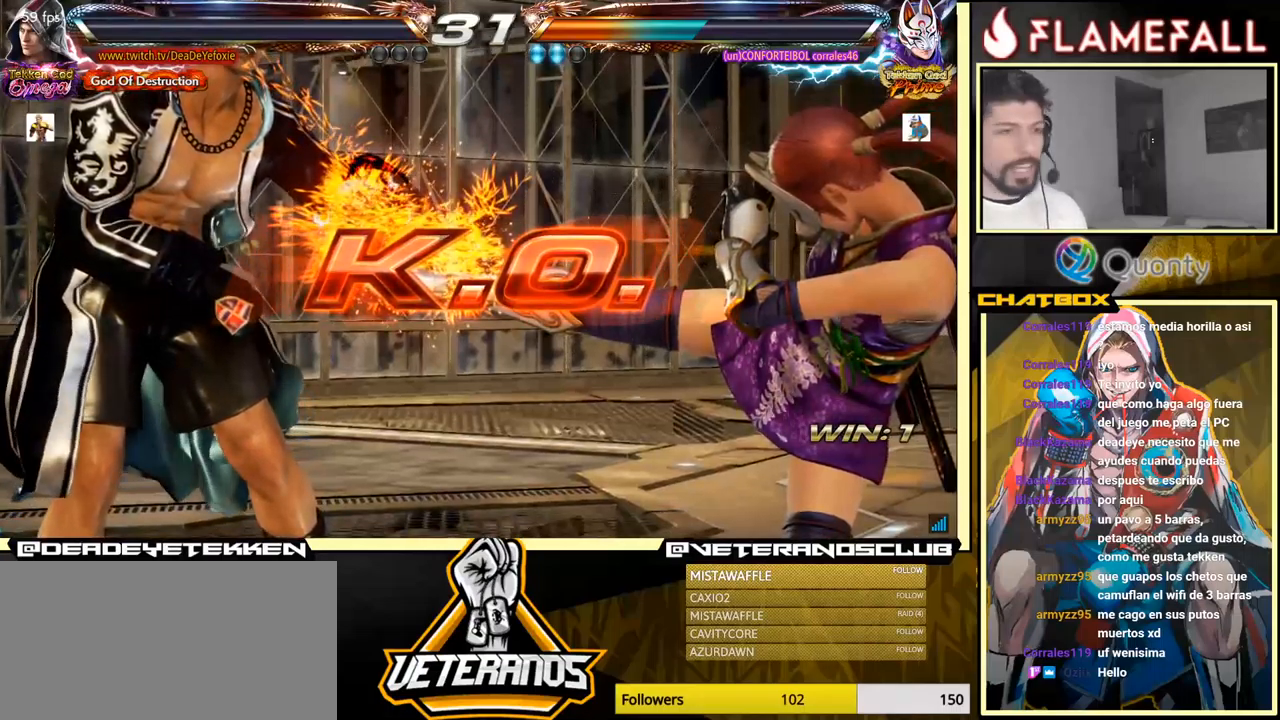
{"buttons": ["A"], "left_stick": "center", "events": [[84, "A", "down"], [284, "A", "up"], [417, "A", "down"]]}
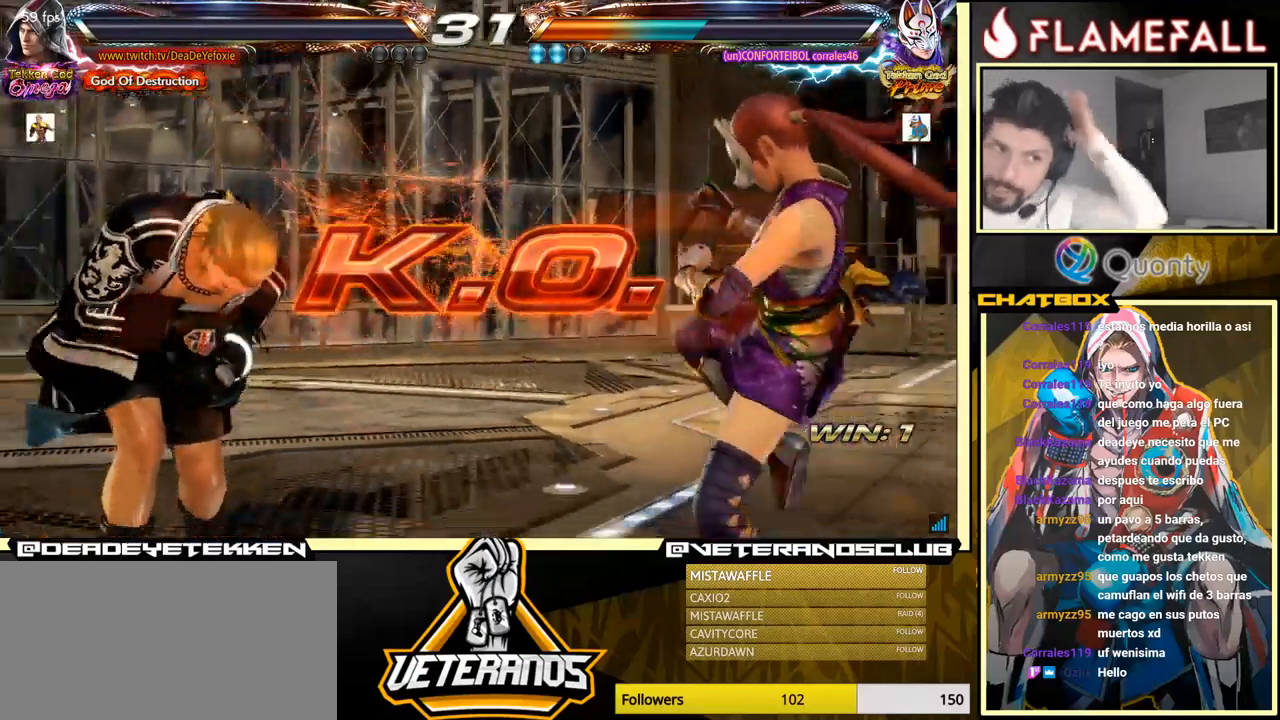
{"buttons": [], "left_stick": "center", "events": [[84, "A", "up"], [284, "A", "down"], [500, "A", "up"]]}
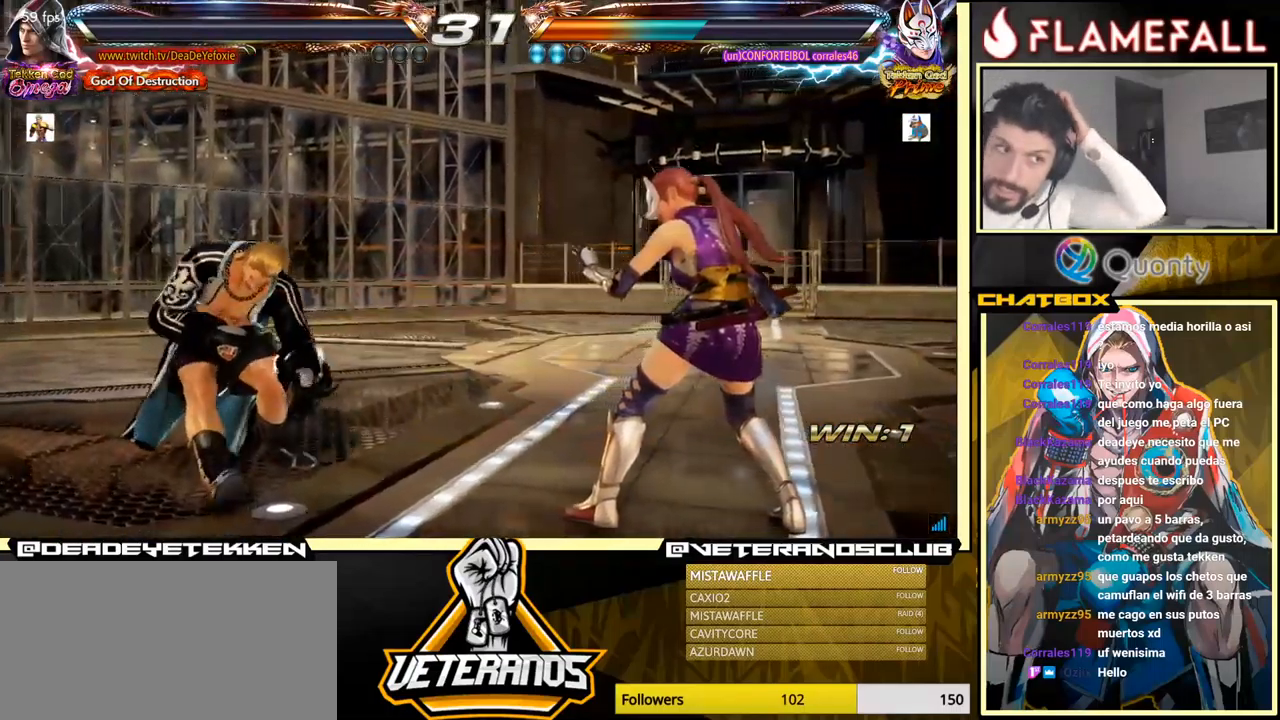
{"buttons": [], "left_stick": "center", "events": [[150, "A", "down"], [350, "A", "up"]]}
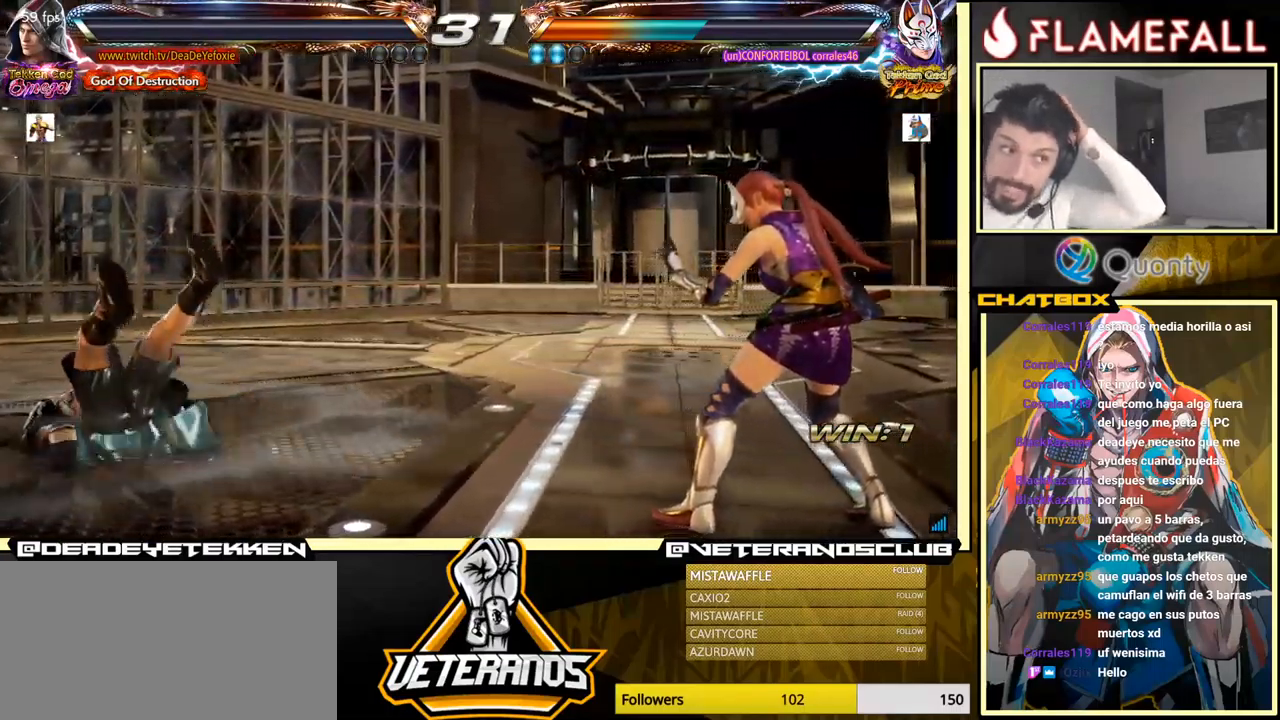
{"buttons": ["A"], "left_stick": "center", "events": [[34, "A", "down"], [200, "A", "up"], [467, "A", "down"]]}
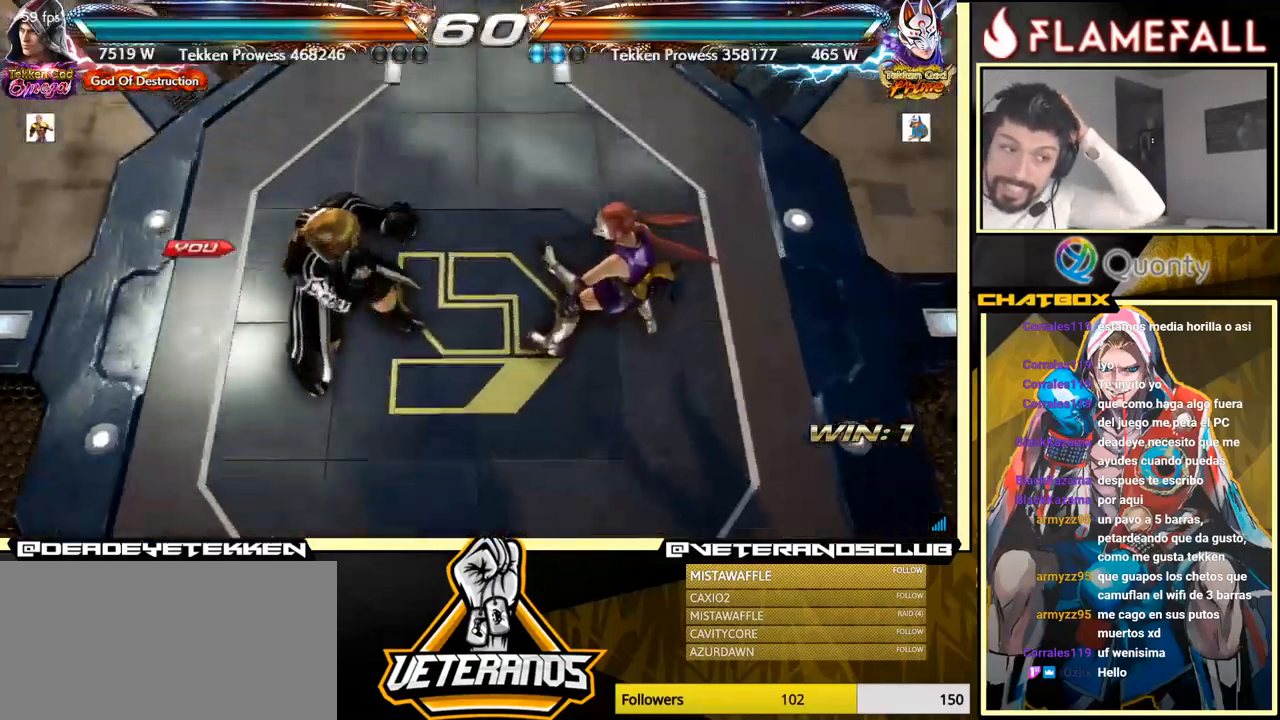
{"buttons": [], "left_stick": "center", "events": [[167, "A", "up"]]}
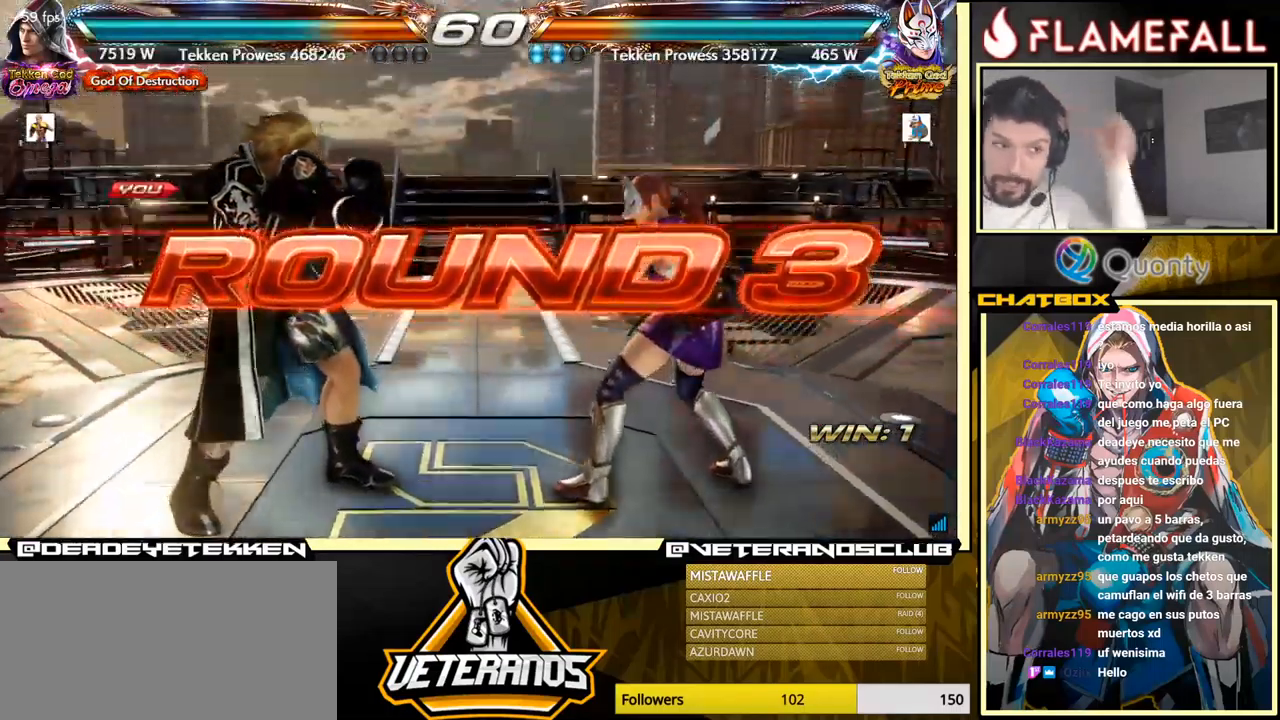
{"buttons": [], "left_stick": "center", "events": [[200, "A", "down"], [484, "A", "up"]]}
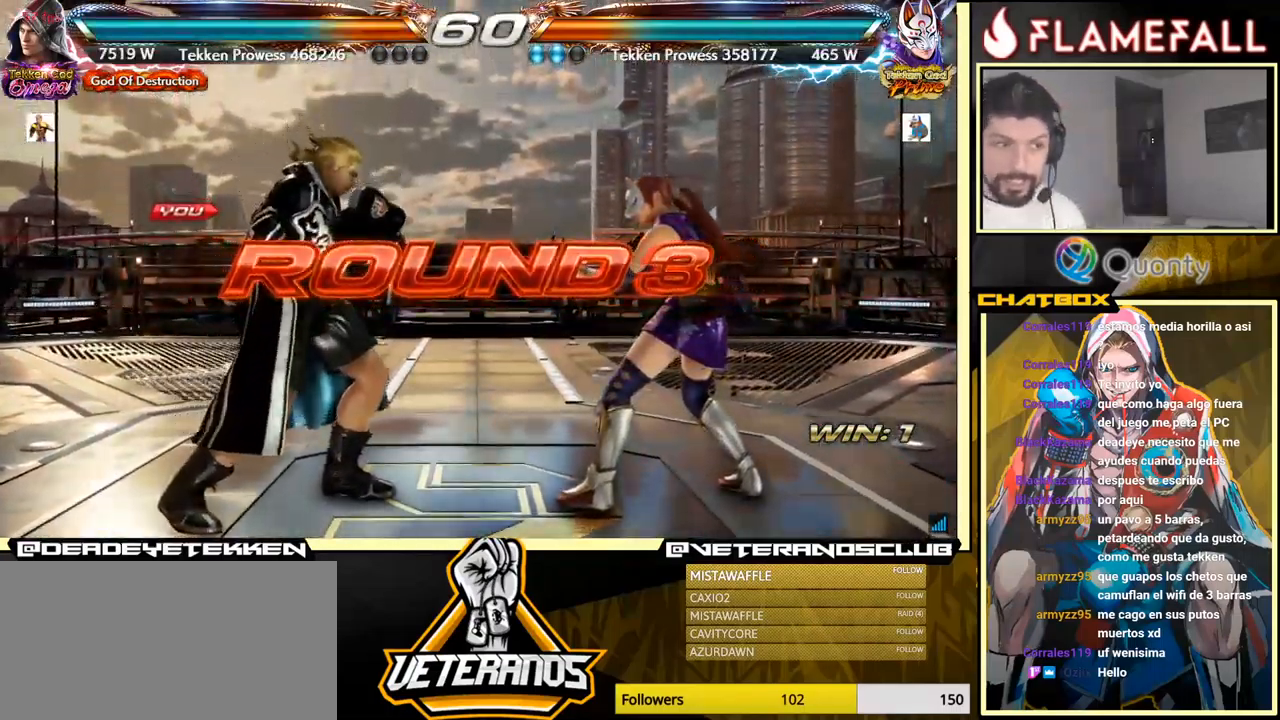
{"buttons": [], "left_stick": "center", "events": []}
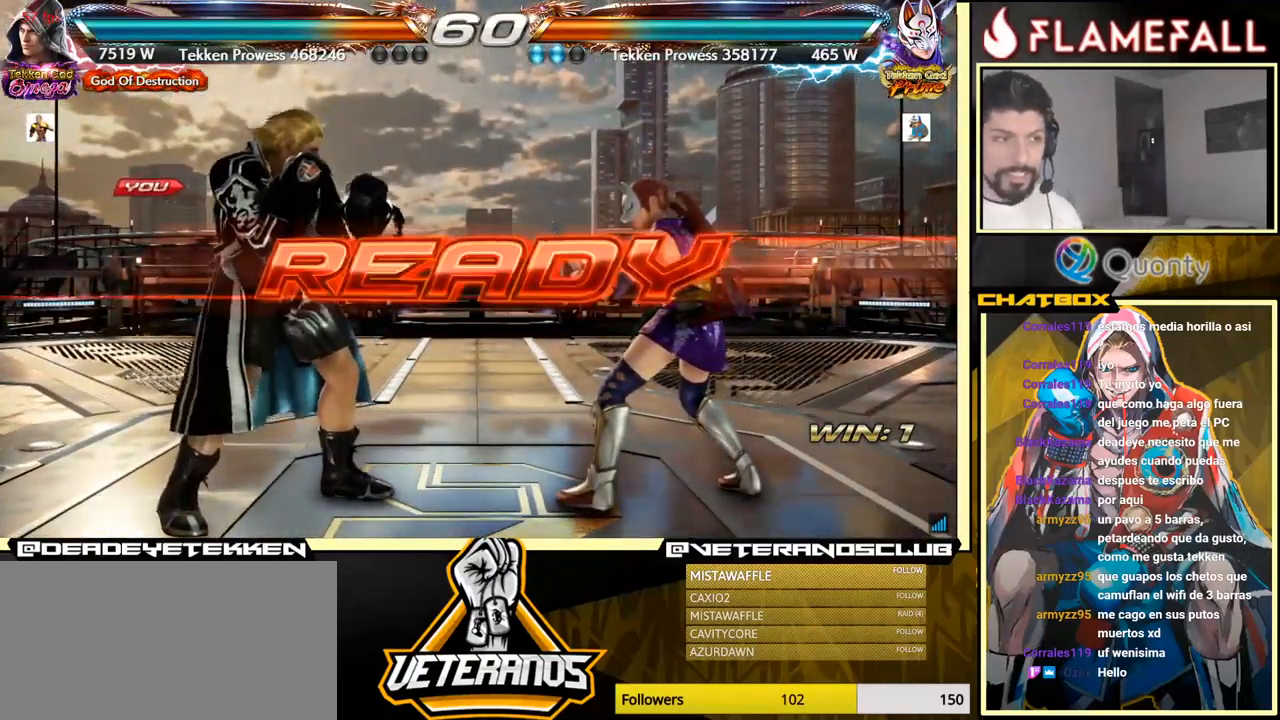
{"buttons": [], "left_stick": "center", "events": []}
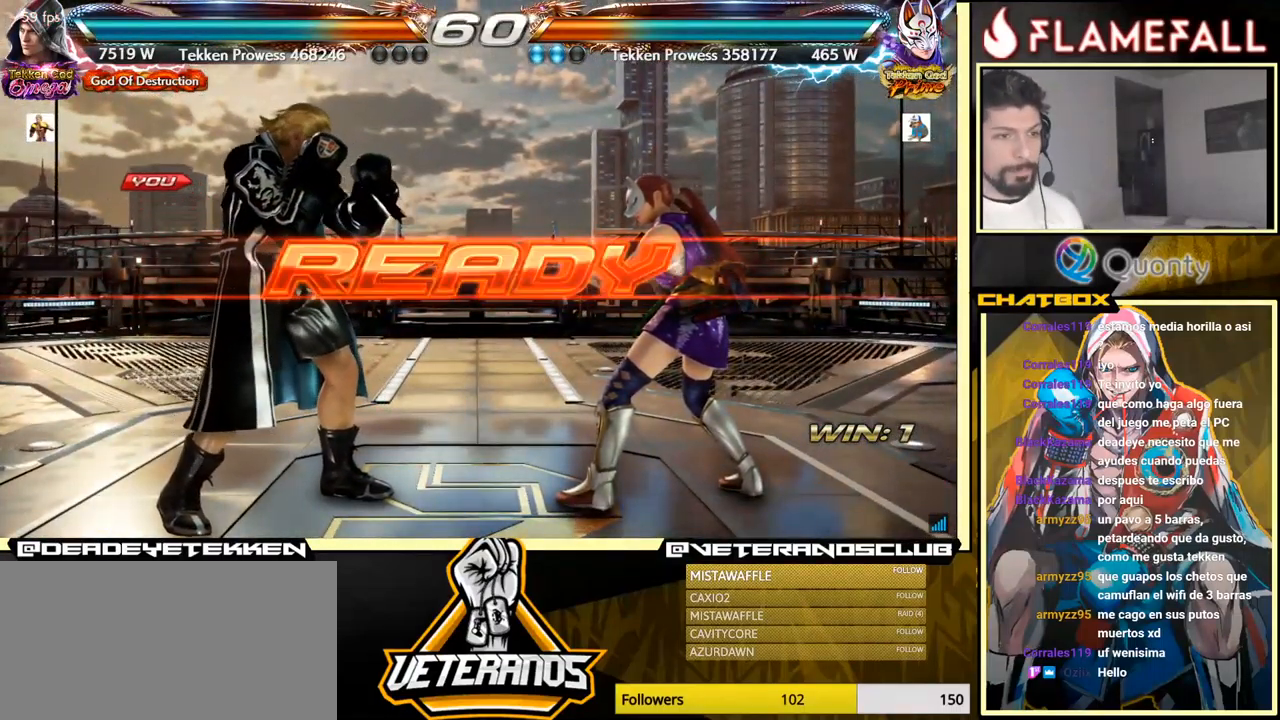
{"buttons": [], "left_stick": "center", "events": []}
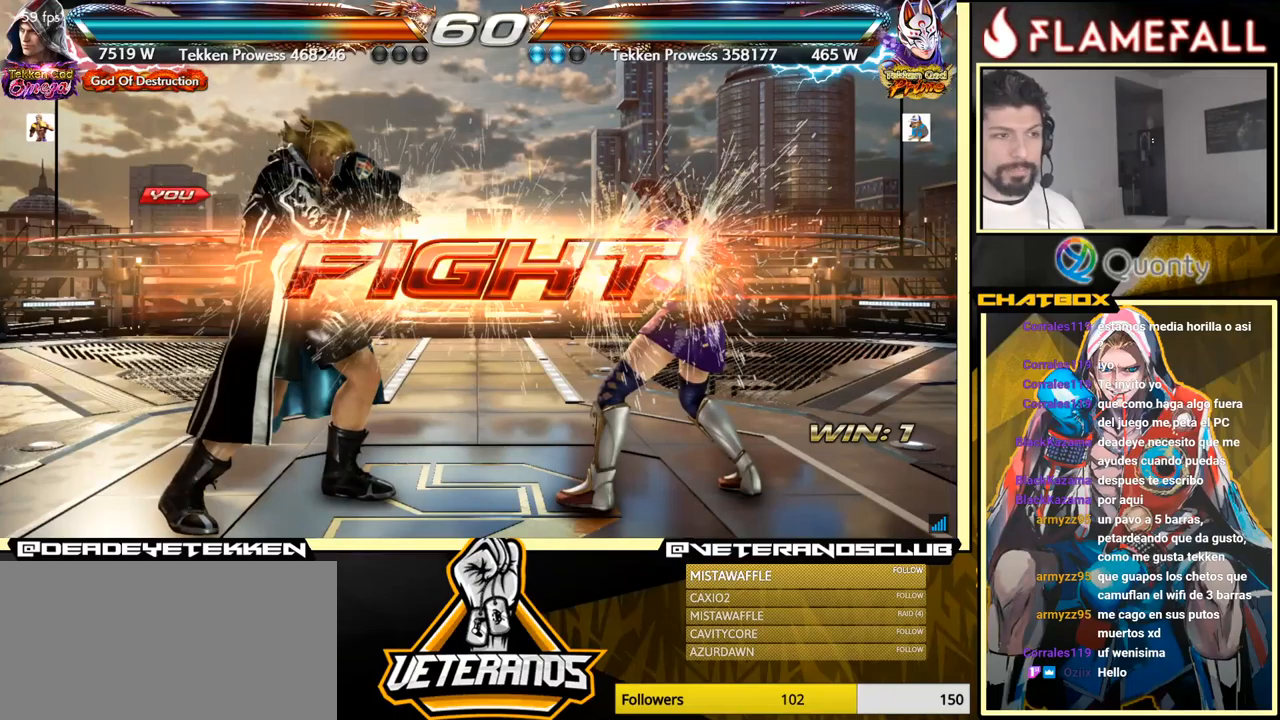
{"buttons": [], "left_stick": "down-left", "events": [[100, "left_stick", "left"], [216, "left_stick", "right"], [283, "A", "down"], [350, "A", "up"], [400, "left_stick", "down-left"]]}
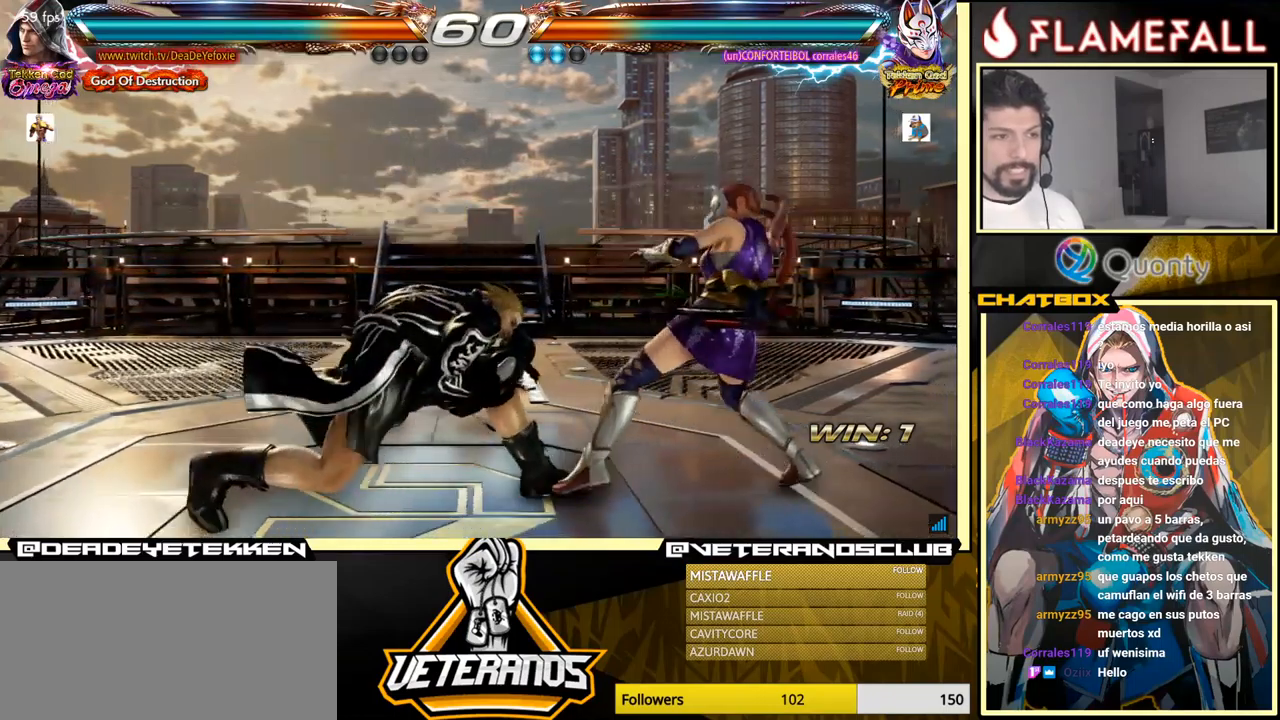
{"buttons": [], "left_stick": "center", "events": [[100, "left_stick", "down-right"], [133, "X", "down"], [183, "X", "up"], [366, "left_stick", "center"]]}
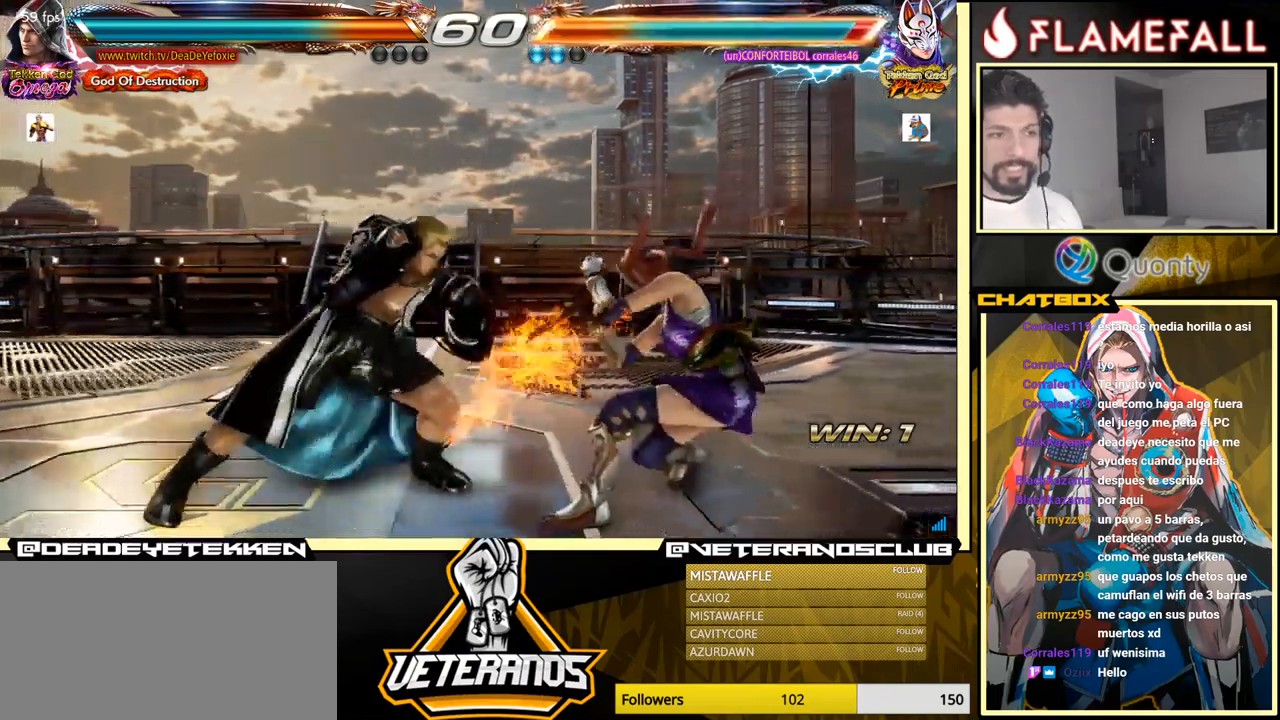
{"buttons": [], "left_stick": "left", "events": [[266, "R1", "down"], [316, "R1", "up"], [466, "left_stick", "left"]]}
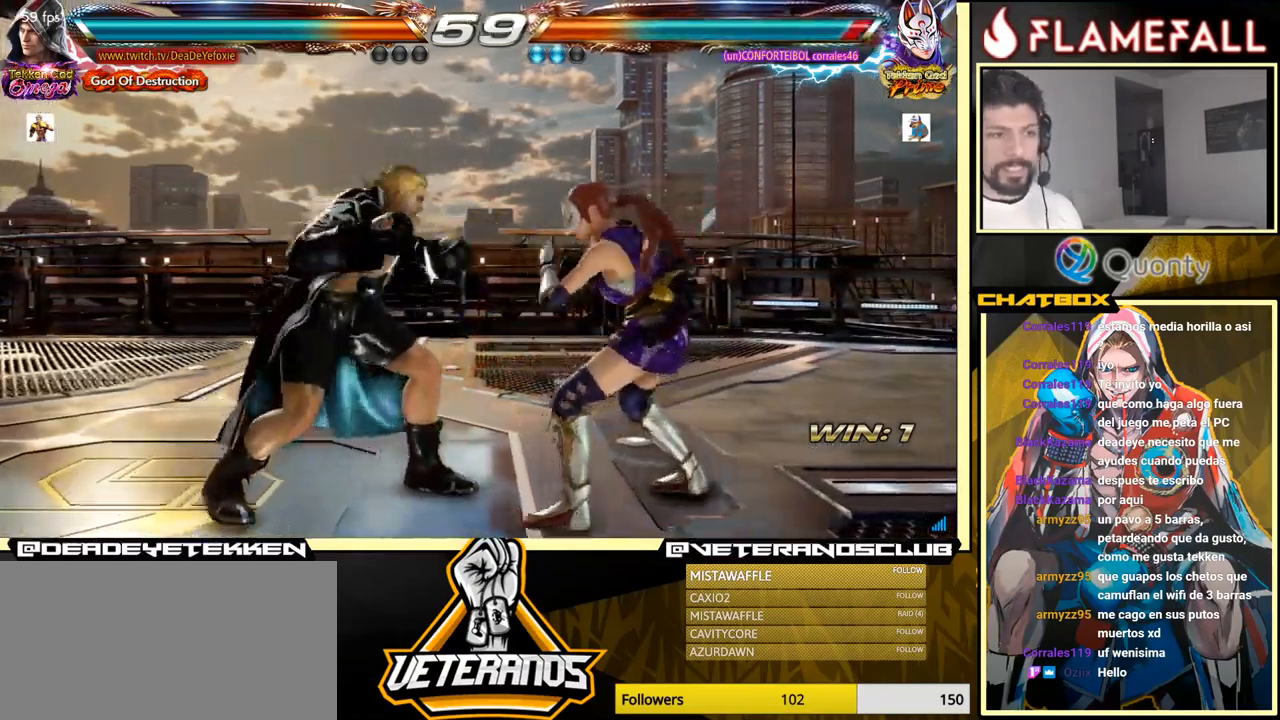
{"buttons": [], "left_stick": "center", "events": [[466, "left_stick", "center"]]}
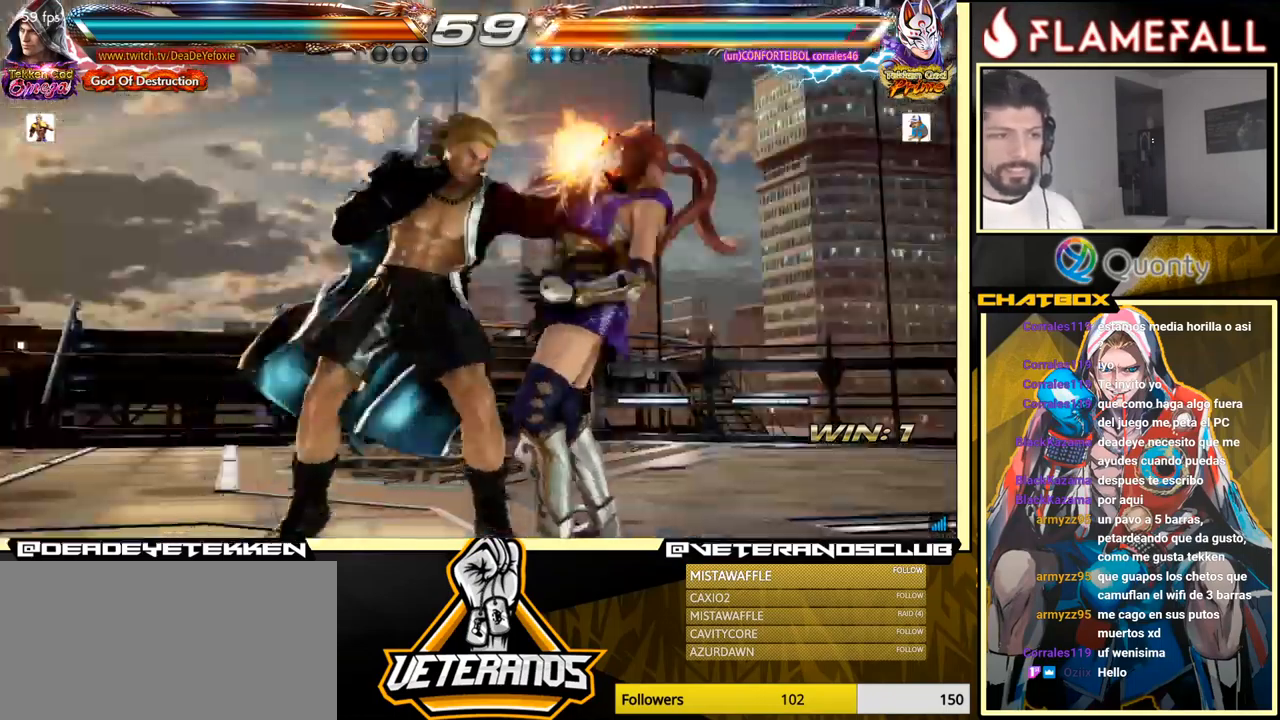
{"buttons": [], "left_stick": "center", "events": []}
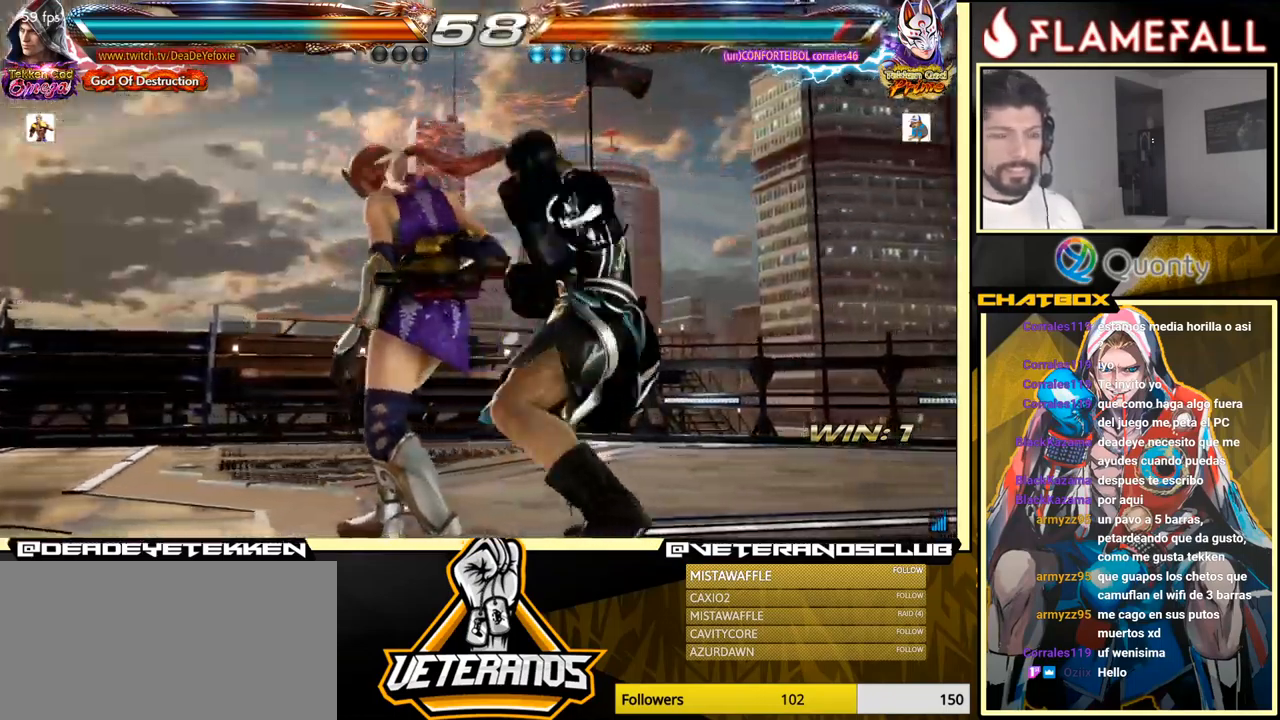
{"buttons": [], "left_stick": "center", "events": []}
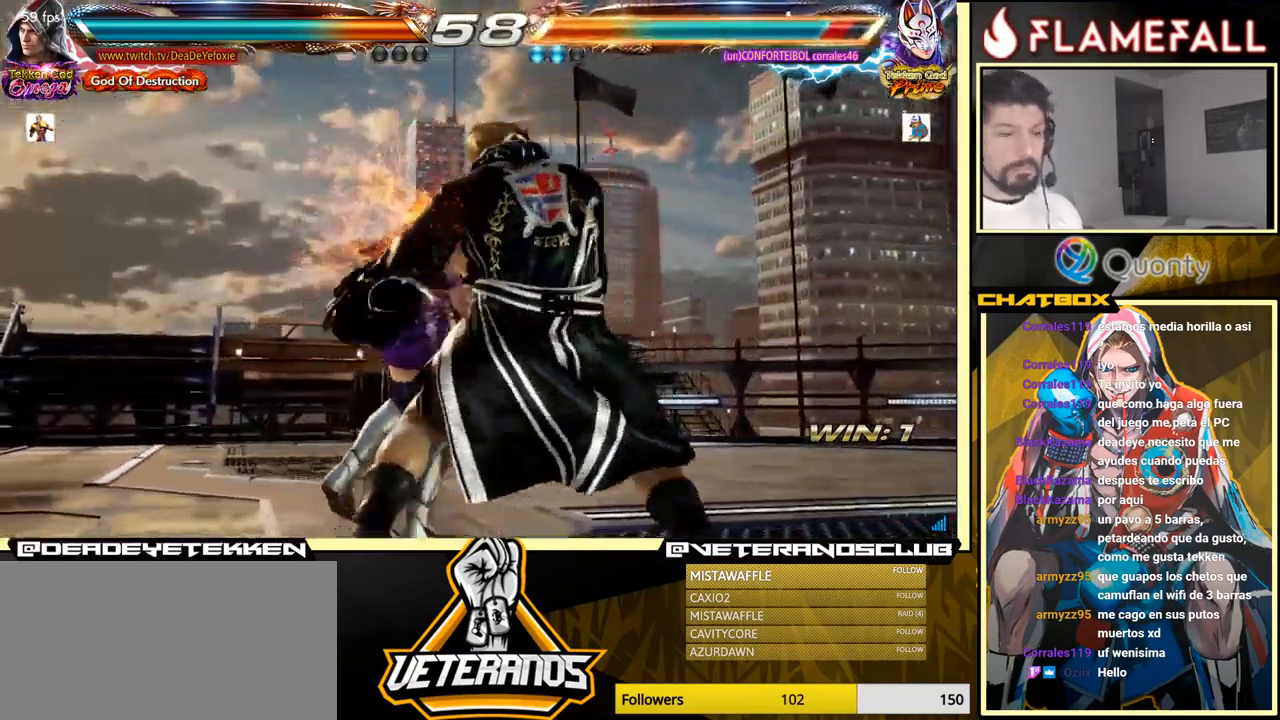
{"buttons": [], "left_stick": "center", "events": []}
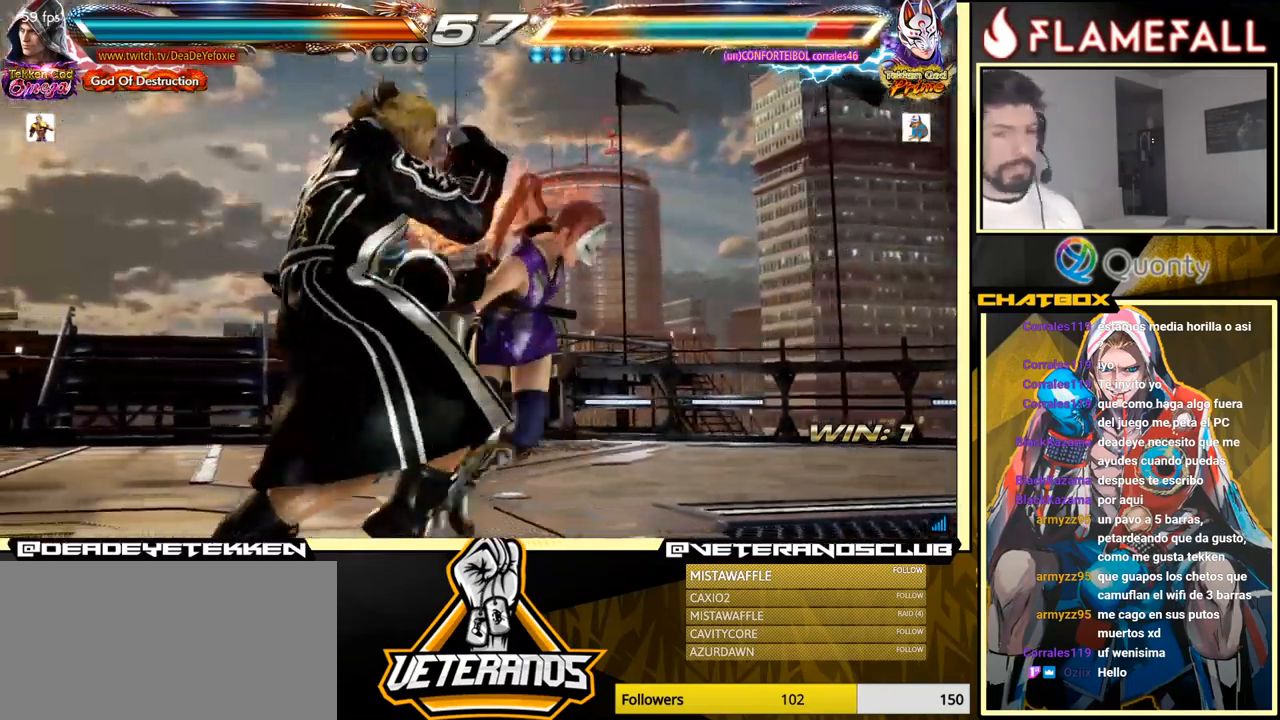
{"buttons": [], "left_stick": "center", "events": [[333, "left_stick", "right"], [416, "left_stick", "center"]]}
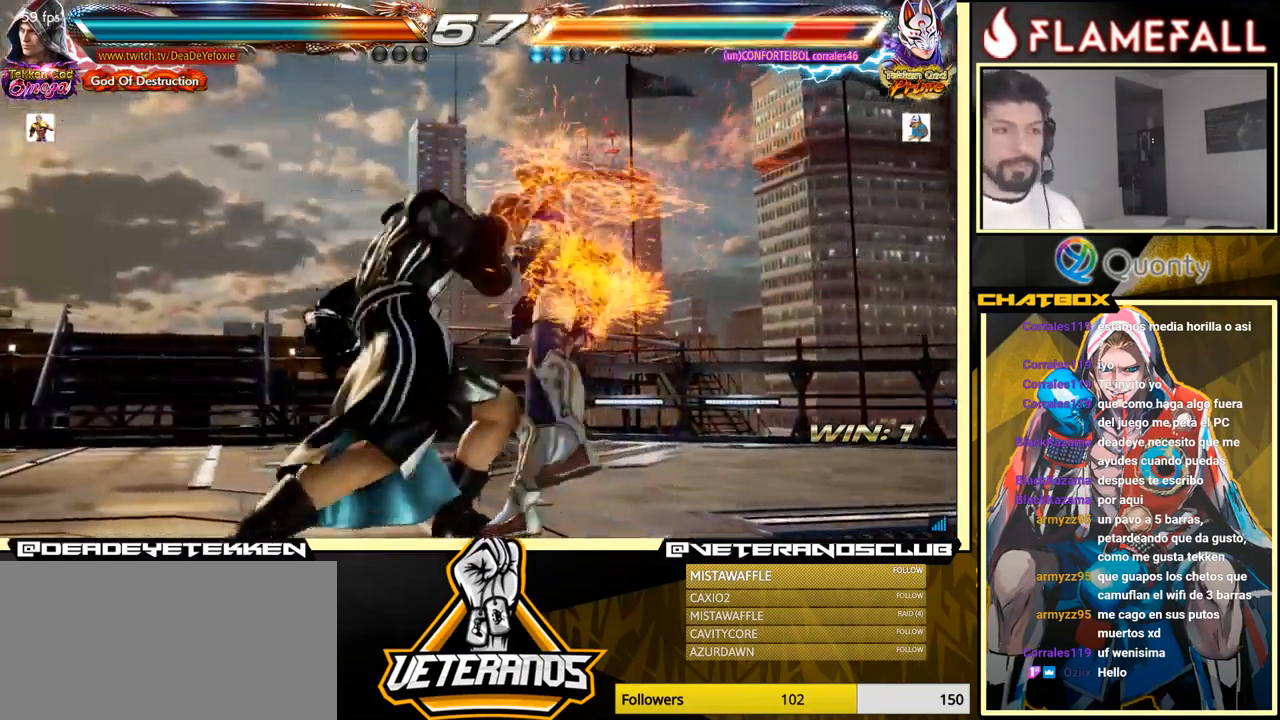
{"buttons": [], "left_stick": "center", "events": [[200, "left_stick", "left"], [283, "left_stick", "center"]]}
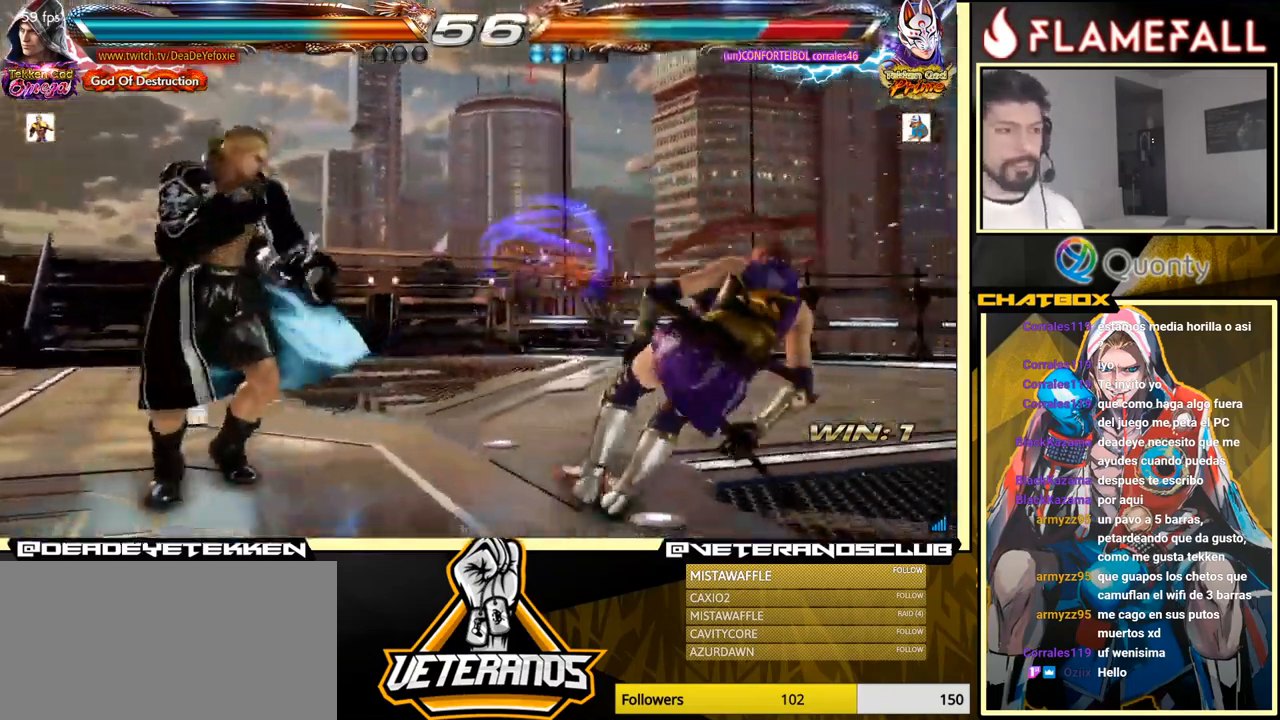
{"buttons": [], "left_stick": "right", "events": [[316, "left_stick", "right"], [383, "left_stick", "center"], [450, "left_stick", "right"]]}
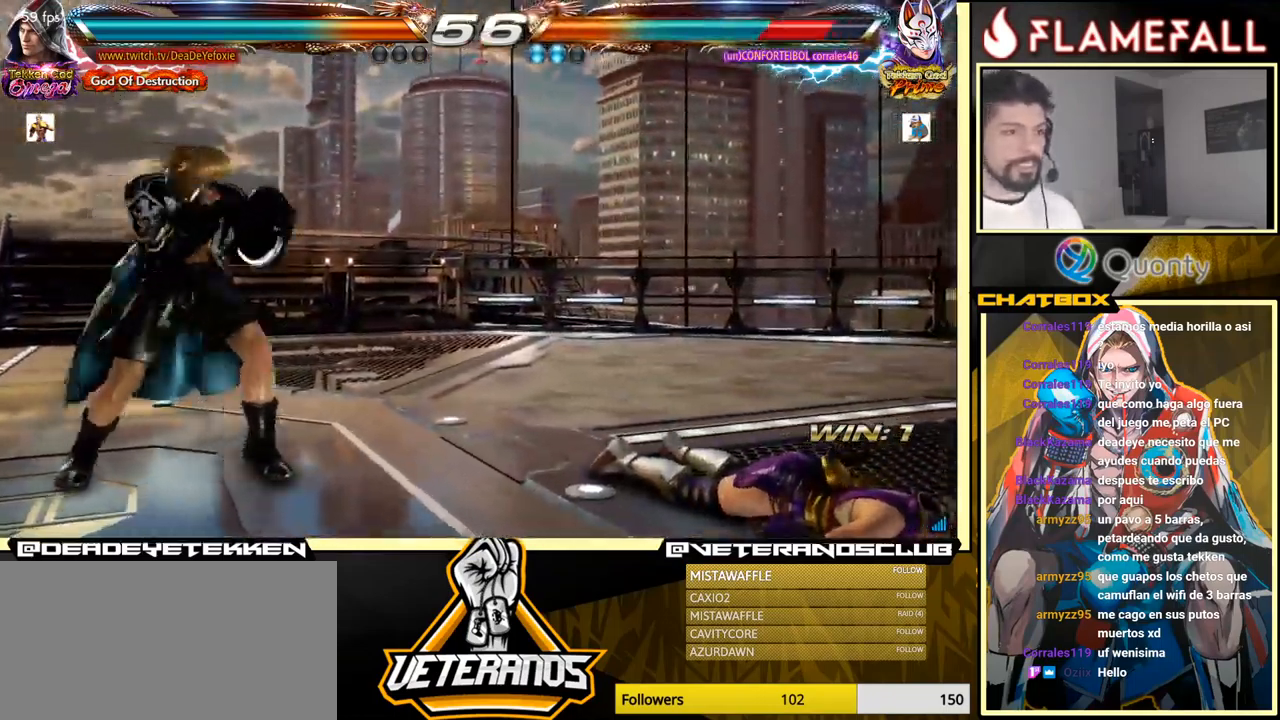
{"buttons": [], "left_stick": "down-right", "events": [[16, "left_stick", "center"], [67, "left_stick", "right"], [300, "left_stick", "down-right"]]}
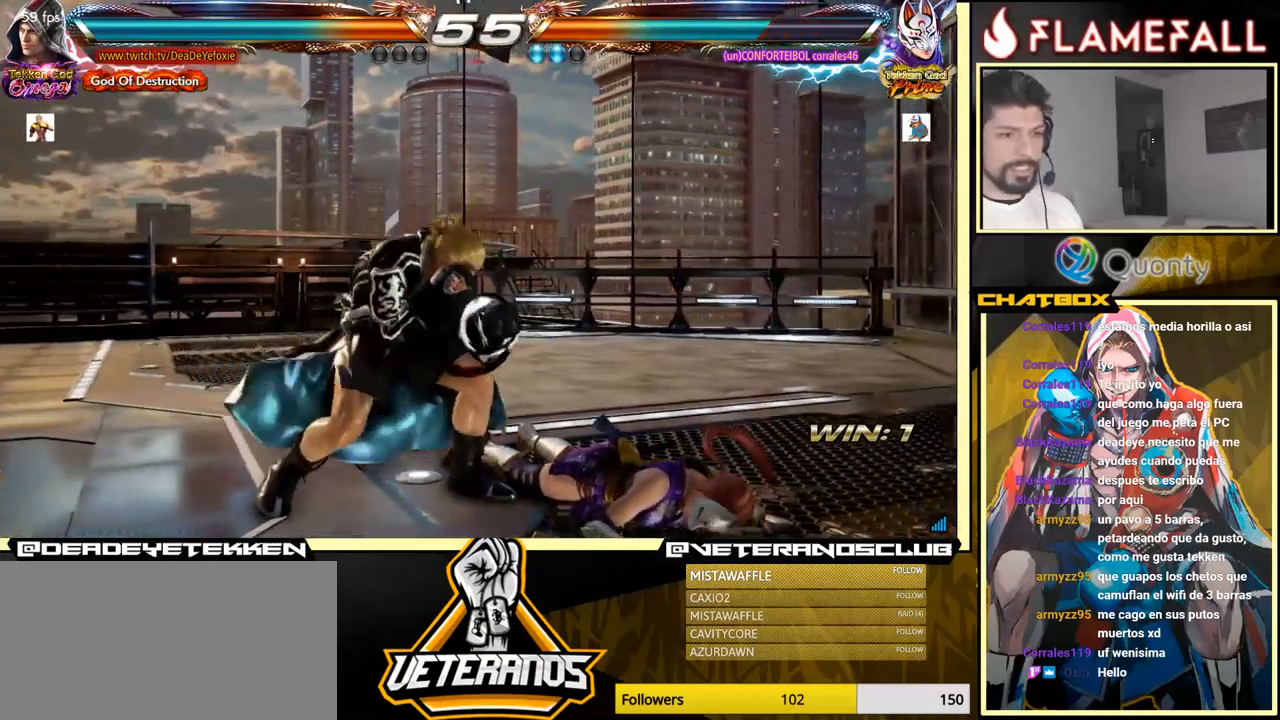
{"buttons": [], "left_stick": "center", "events": [[100, "X", "down"], [167, "X", "up"], [500, "left_stick", "center"]]}
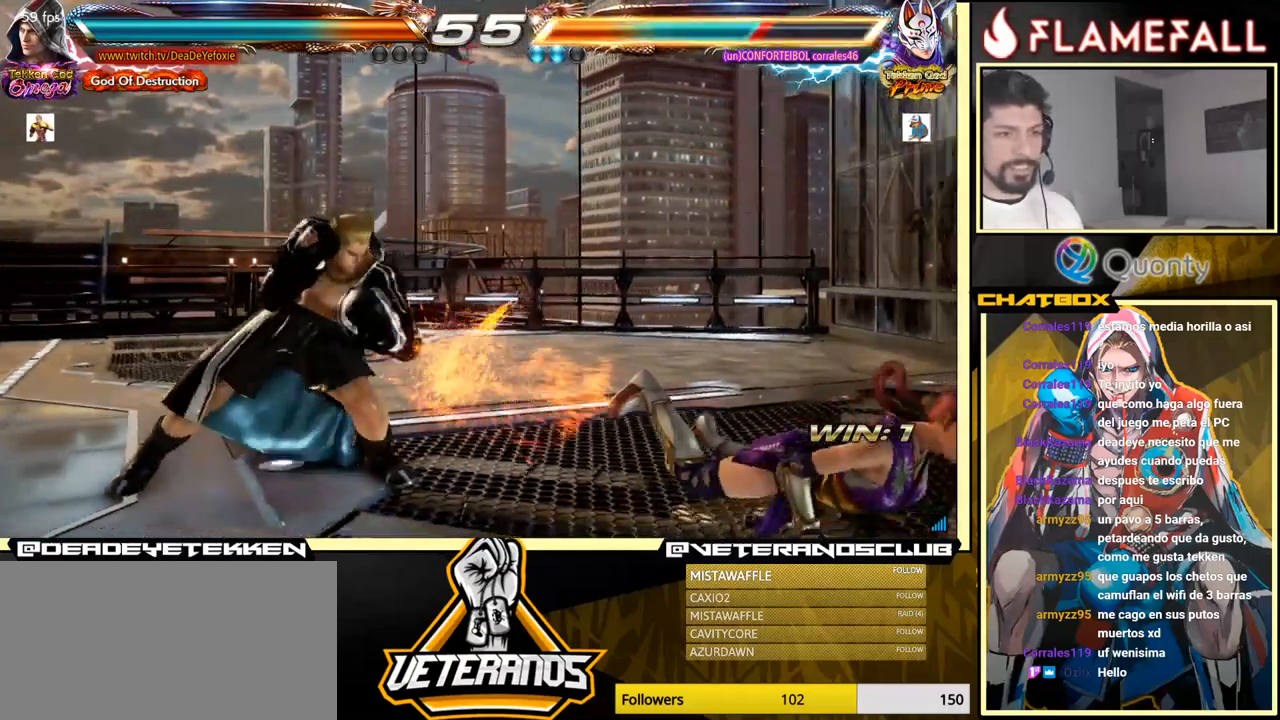
{"buttons": [], "left_stick": "center", "events": [[267, "left_stick", "down-left"], [433, "left_stick", "right"], [483, "left_stick", "center"]]}
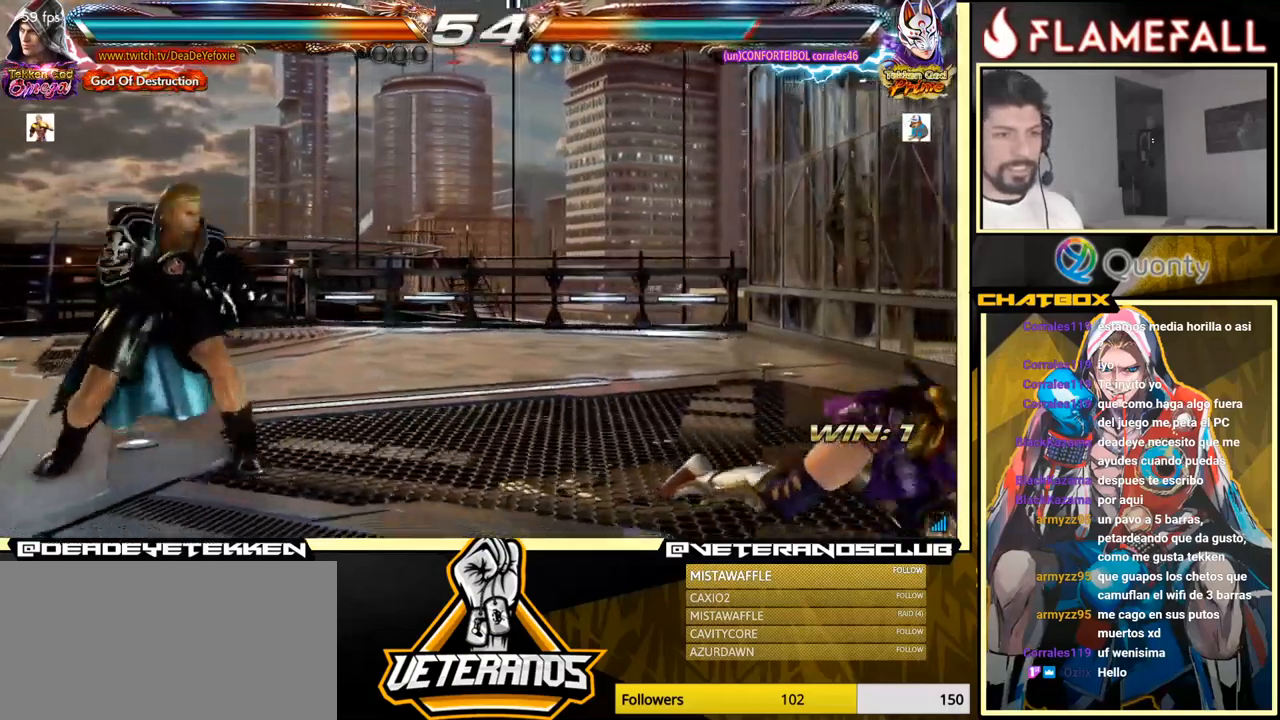
{"buttons": [], "left_stick": "center", "events": [[33, "left_stick", "right"], [250, "left_stick", "left"], [500, "left_stick", "center"]]}
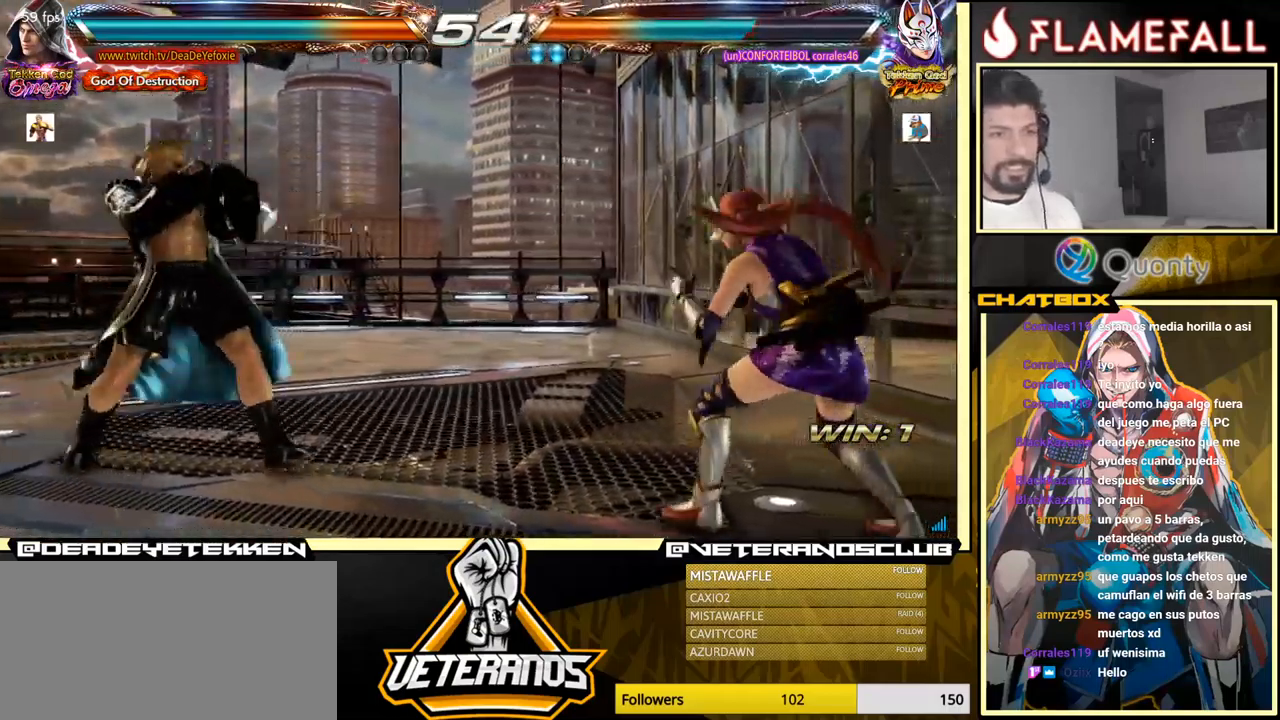
{"buttons": [], "left_stick": "center", "events": [[50, "left_stick", "down"], [117, "left_stick", "center"], [267, "R2", "down"], [400, "Y", "down"], [433, "R2", "up"], [500, "Y", "up"]]}